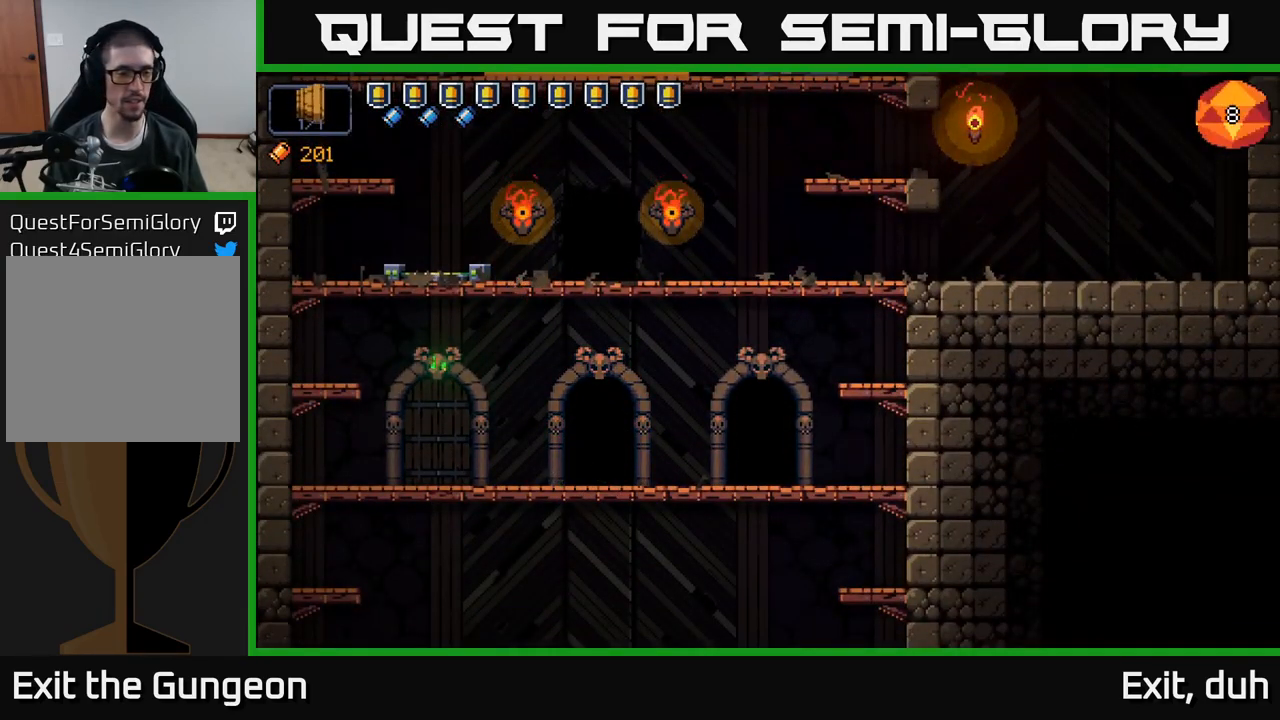
Gameplay with a controller (Xbox layout); each line is a JSON object with the inputs held at the frame after it. "events" lists button and stick changes between this image and that frame as [ms after this image, input, new state], when the widget could be followed in between.
{"buttons": [], "left_stick": "center", "right_stick": "center", "events": [[50, "X", "down"], [216, "X", "up"], [316, "X", "down"], [450, "X", "up"]]}
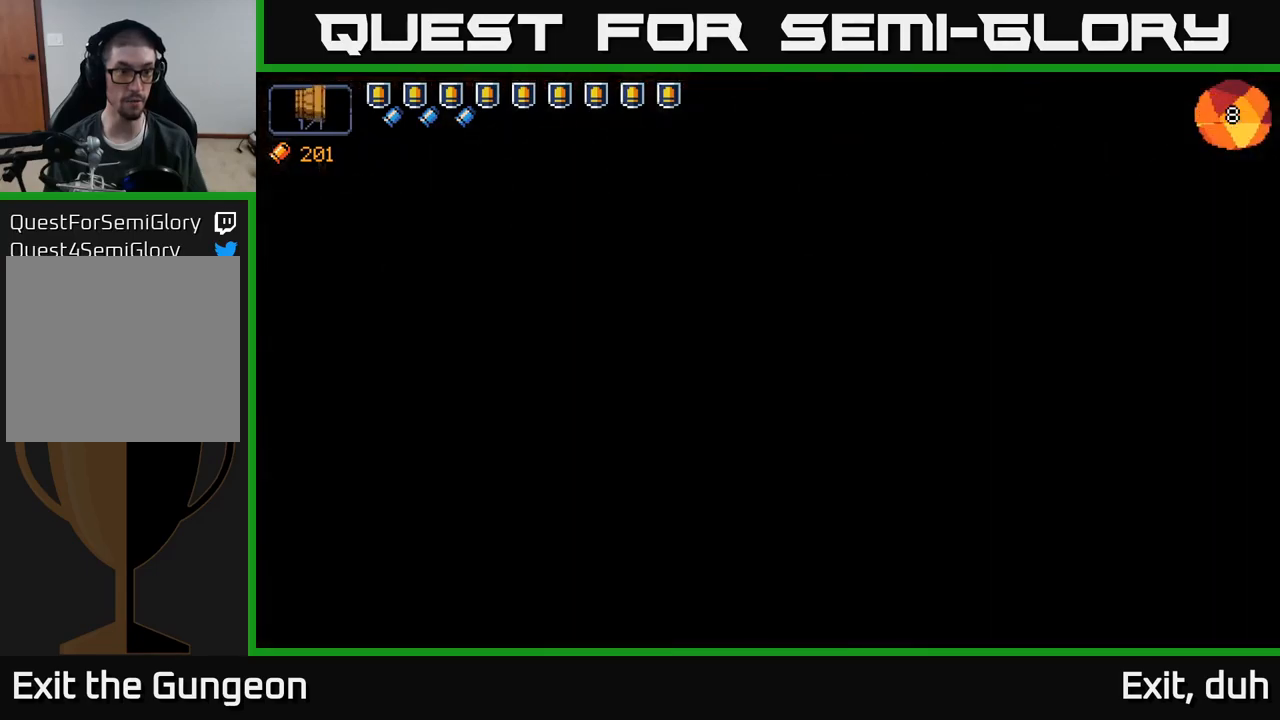
{"buttons": [], "left_stick": "center", "right_stick": "center", "events": []}
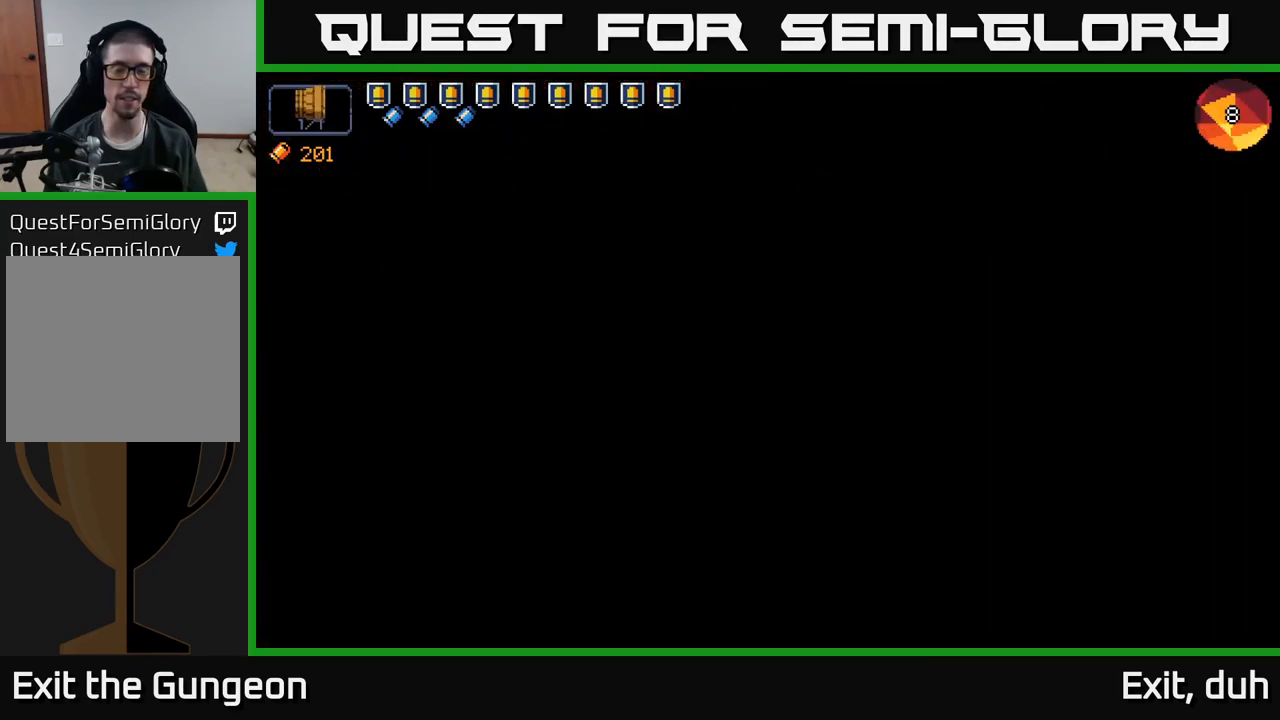
{"buttons": [], "left_stick": "center", "right_stick": "center", "events": []}
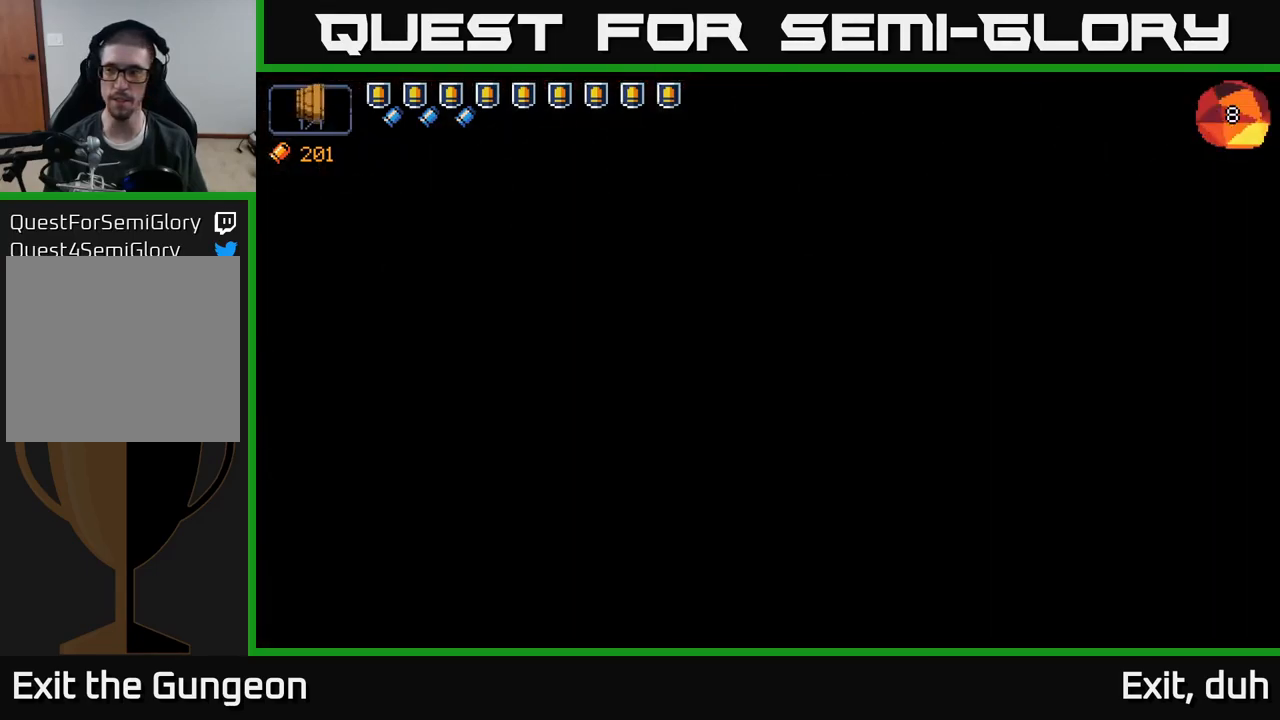
{"buttons": [], "left_stick": "right", "right_stick": "center", "events": [[500, "left_stick", "right"]]}
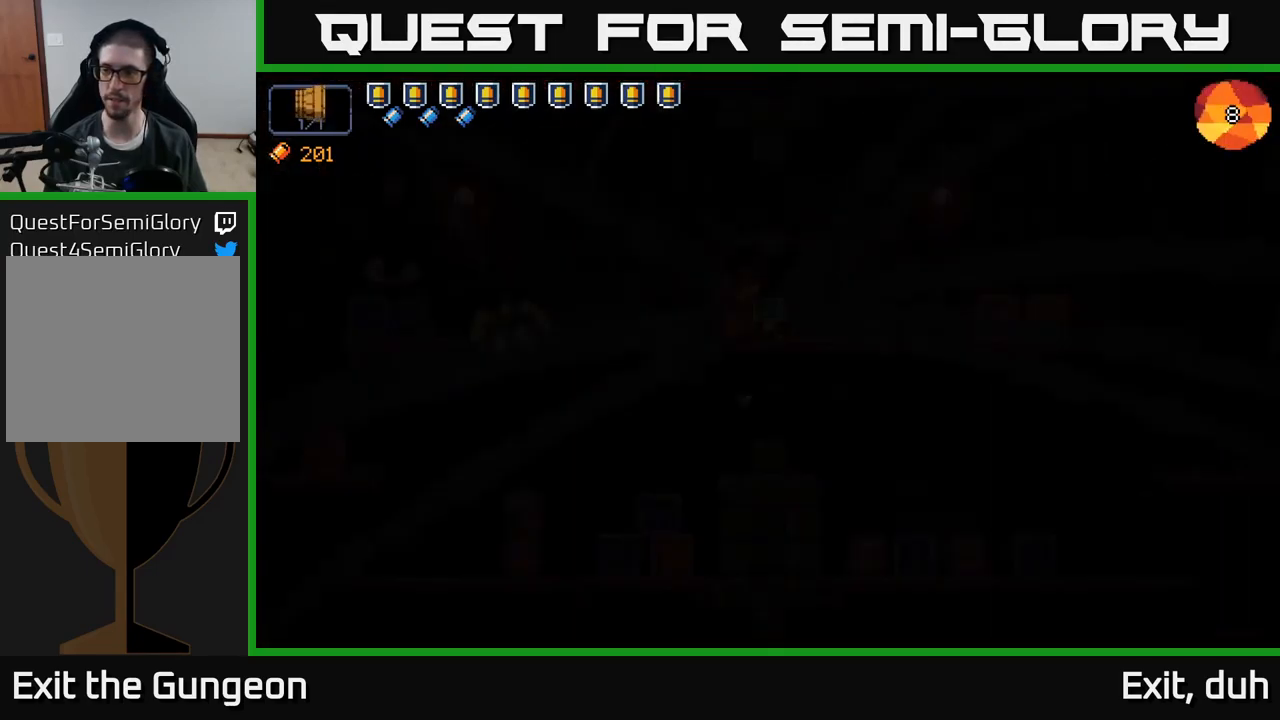
{"buttons": [], "left_stick": "center", "right_stick": "center", "events": [[250, "left_stick", "center"]]}
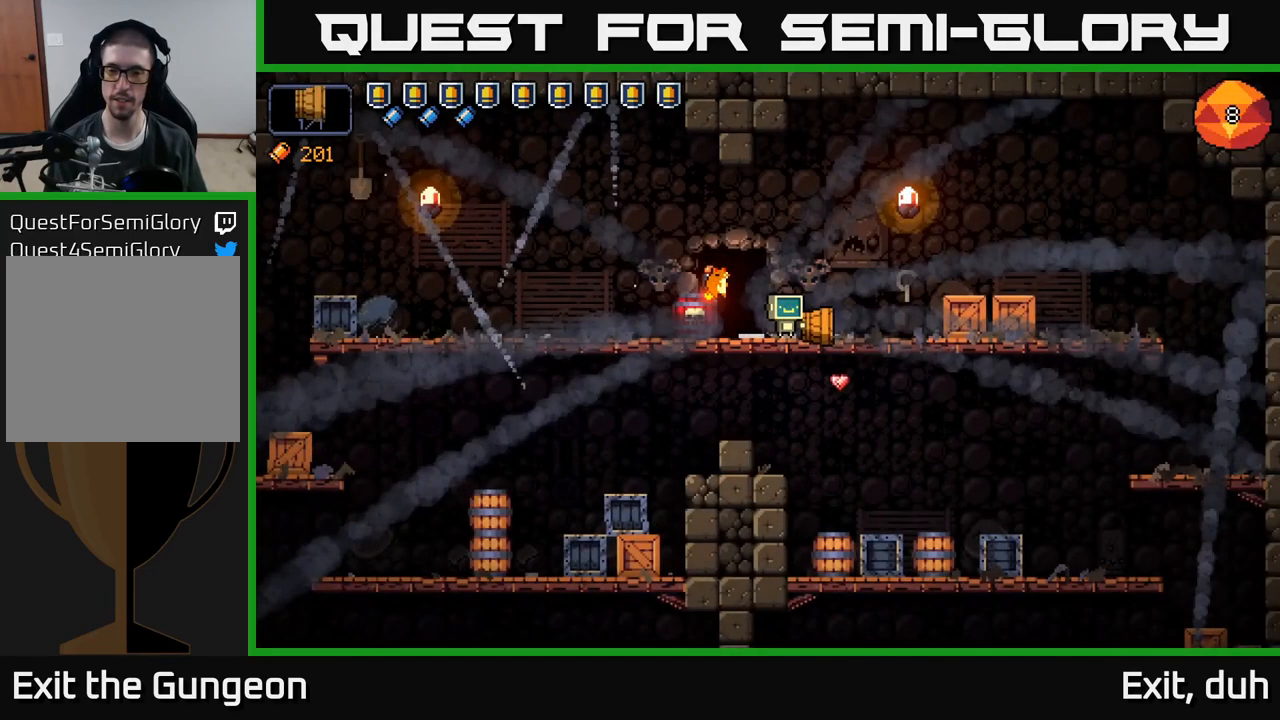
{"buttons": [], "left_stick": "right", "right_stick": "left", "events": [[33, "left_stick", "right"], [433, "right_stick", "left"]]}
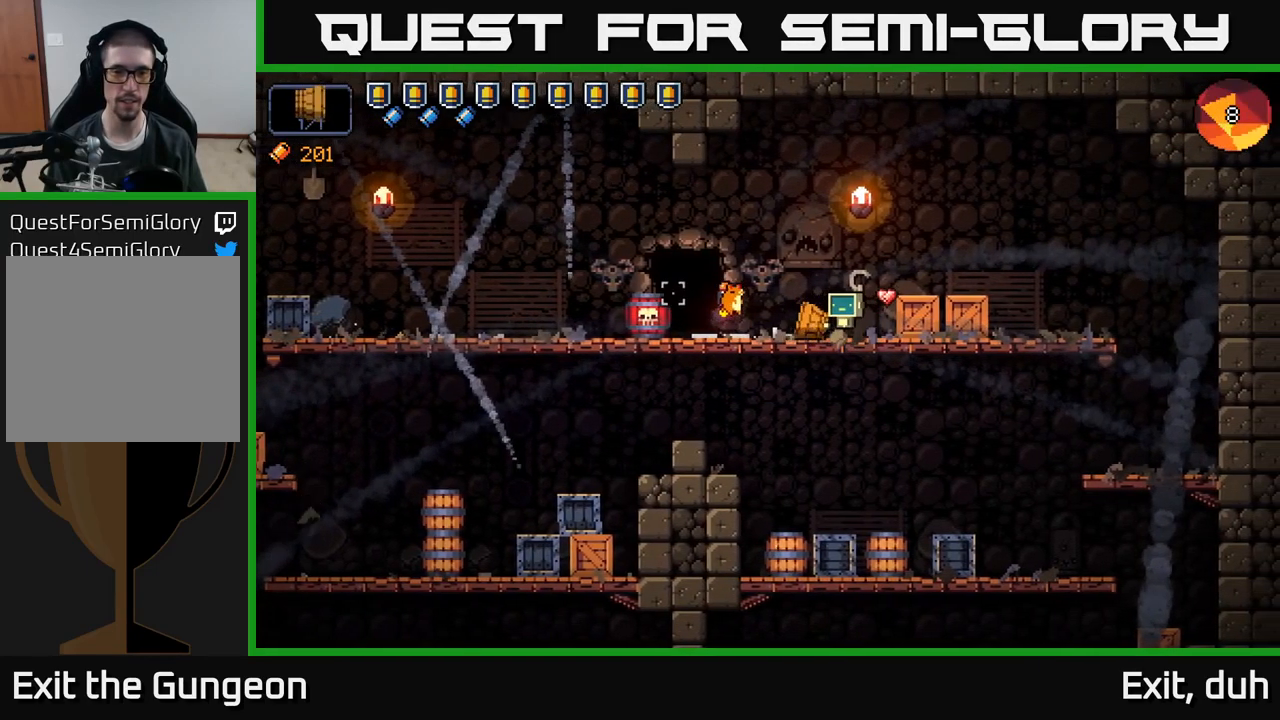
{"buttons": [], "left_stick": "right", "right_stick": "left", "events": []}
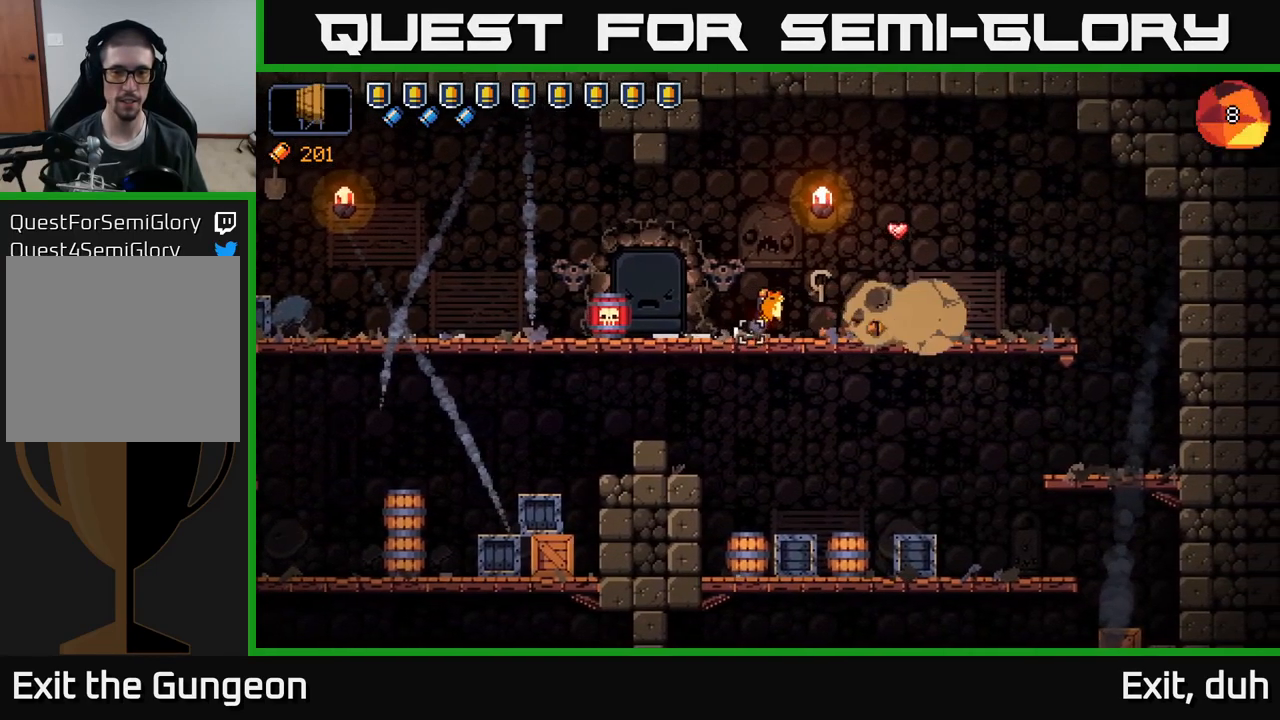
{"buttons": [], "left_stick": "center", "right_stick": "left", "events": [[166, "left_stick", "center"], [283, "left_stick", "down"], [300, "A", "down"], [433, "A", "up"], [483, "left_stick", "center"]]}
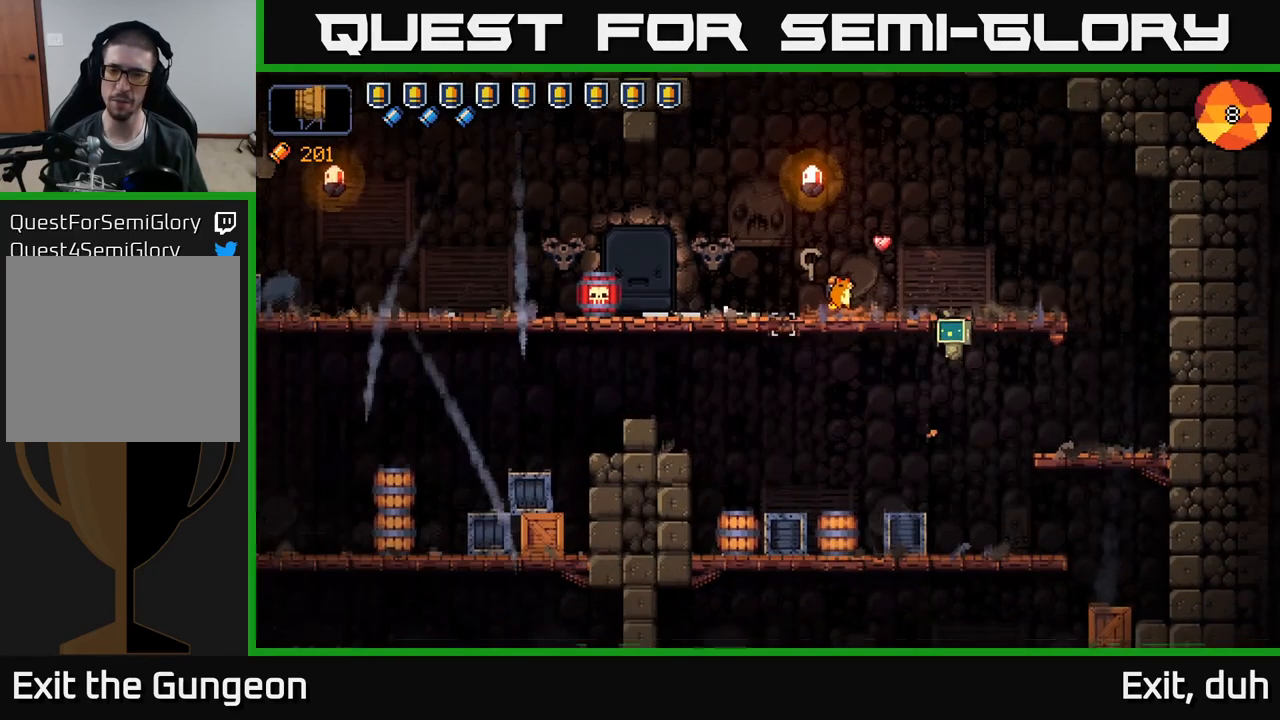
{"buttons": [], "left_stick": "left", "right_stick": "left", "events": [[166, "left_stick", "left"]]}
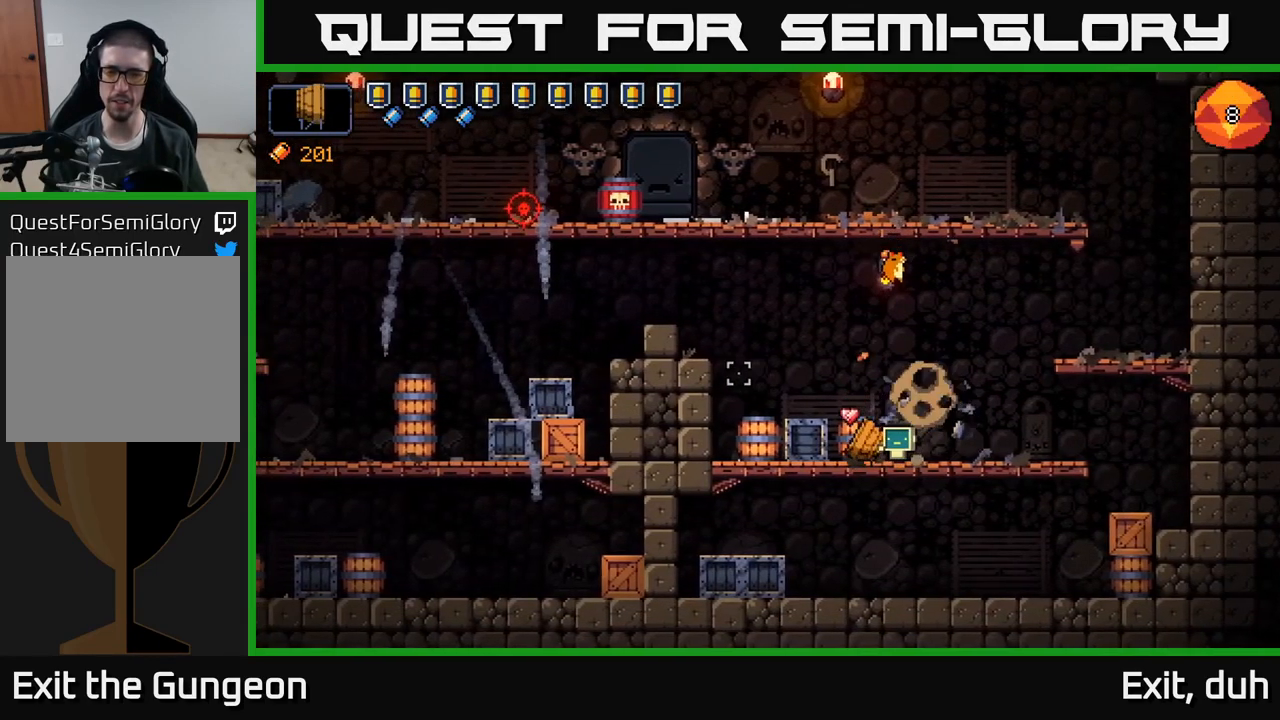
{"buttons": ["A"], "left_stick": "left", "right_stick": "up-left", "events": [[50, "right_stick", "up-left"], [466, "A", "down"]]}
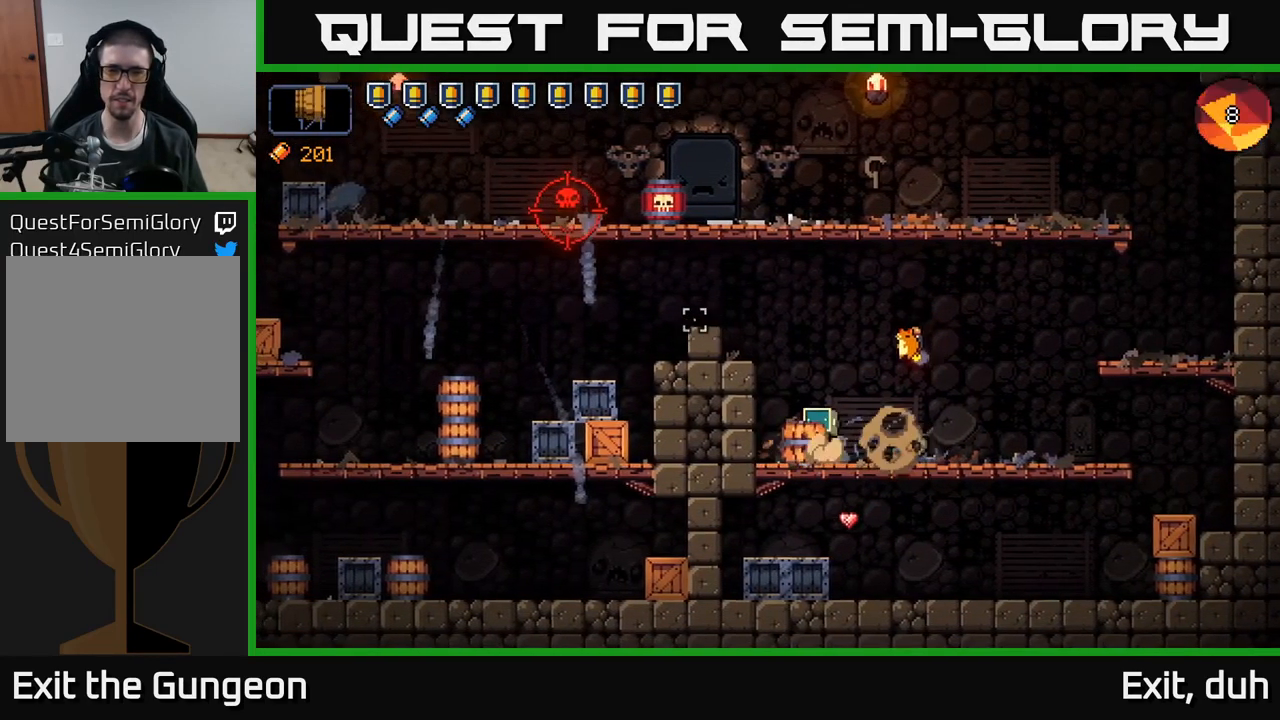
{"buttons": [], "left_stick": "center", "right_stick": "up-left", "events": [[166, "A", "up"], [400, "left_stick", "center"]]}
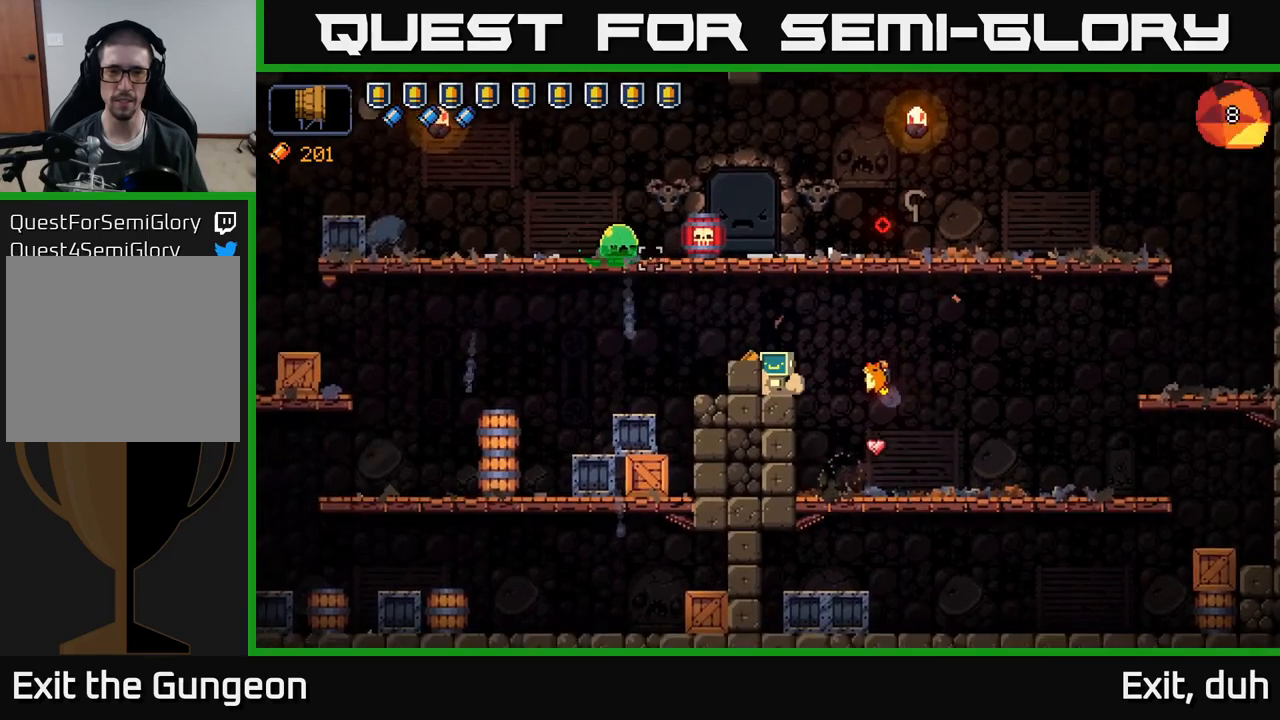
{"buttons": [], "left_stick": "right", "right_stick": "up-left", "events": [[167, "R2", "down"], [300, "R2", "up"], [350, "left_stick", "right"]]}
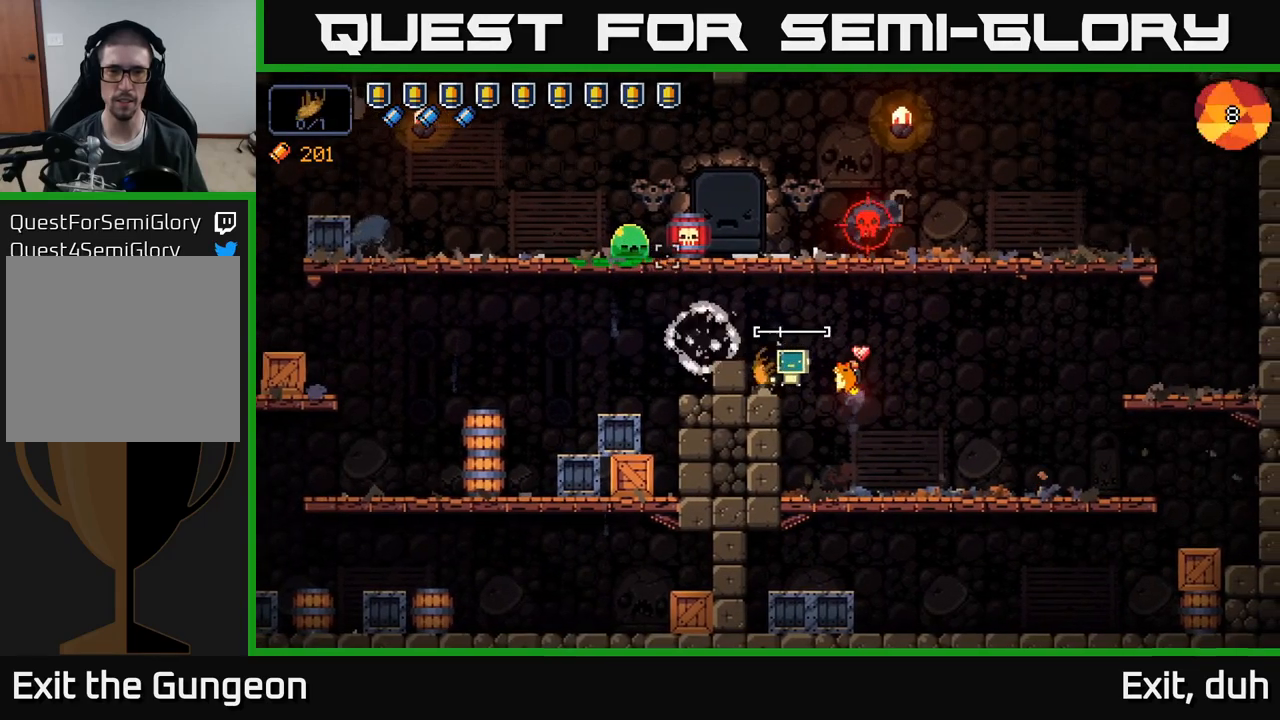
{"buttons": [], "left_stick": "center", "right_stick": "up-left", "events": [[50, "left_stick", "center"], [133, "left_stick", "right"], [433, "left_stick", "center"]]}
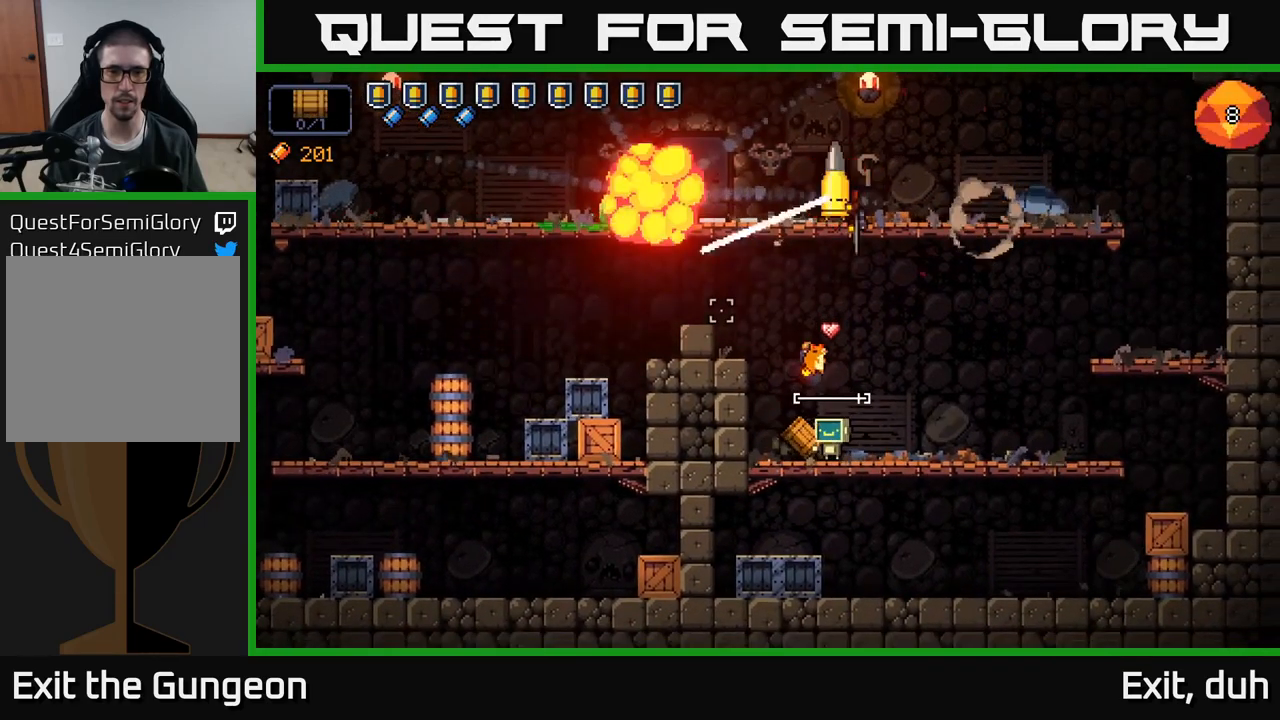
{"buttons": [], "left_stick": "center", "right_stick": "up", "events": [[17, "A", "down"], [67, "left_stick", "left"], [250, "A", "up"], [250, "right_stick", "up"], [300, "left_stick", "center"]]}
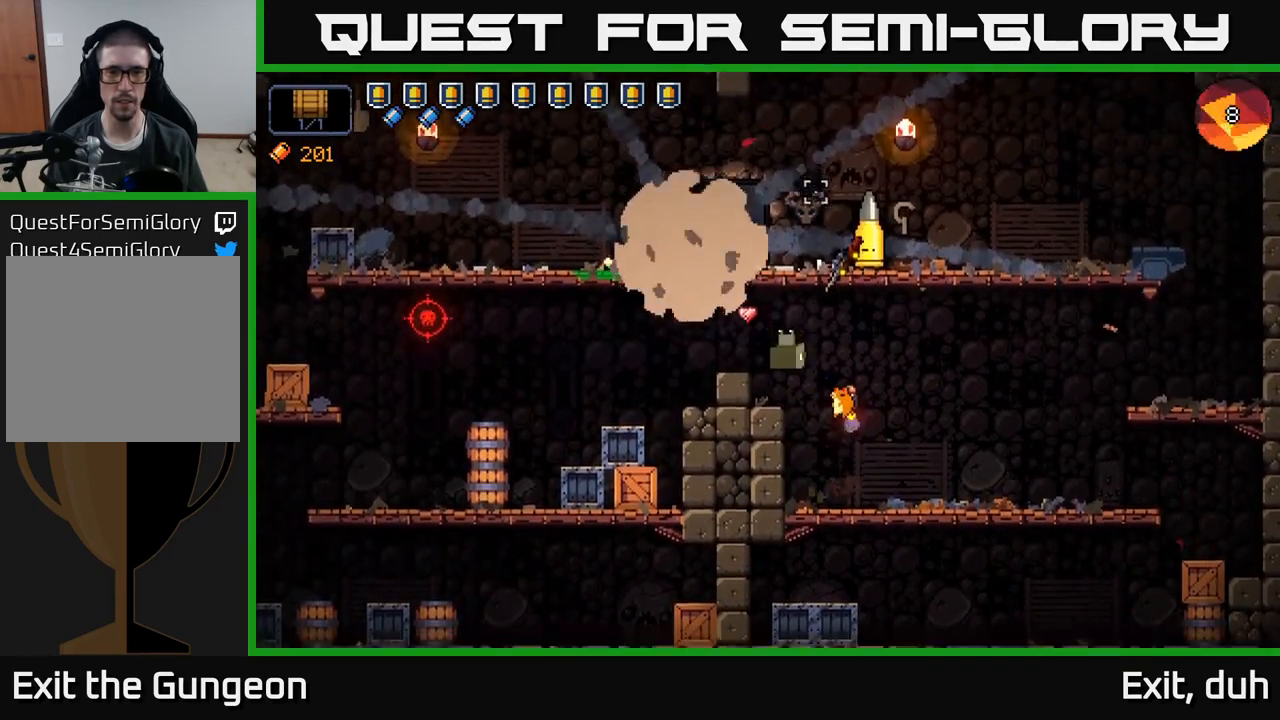
{"buttons": ["R2"], "left_stick": "center", "right_stick": "up", "events": [[267, "left_stick", "right"], [400, "R2", "down"], [467, "left_stick", "center"]]}
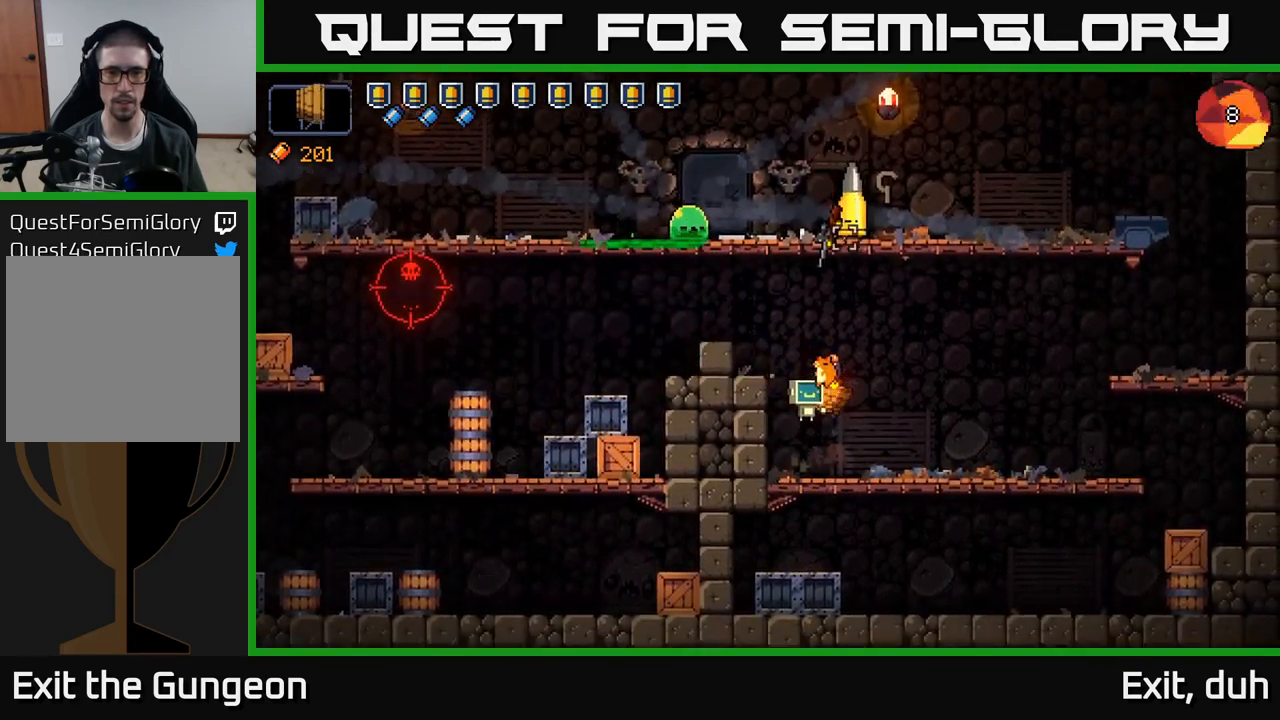
{"buttons": [], "left_stick": "right", "right_stick": "up", "events": [[83, "left_stick", "right"], [133, "R2", "up"], [217, "left_stick", "center"], [267, "R2", "down"], [383, "R2", "up"], [483, "left_stick", "right"]]}
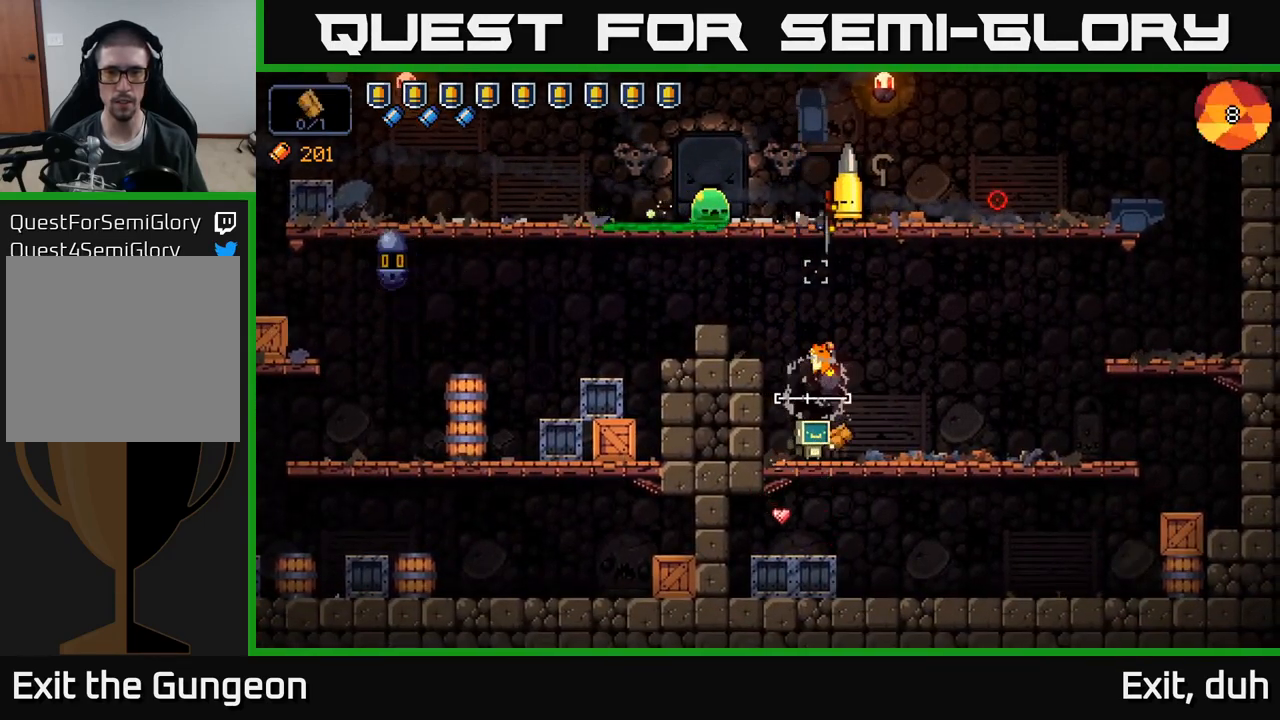
{"buttons": [], "left_stick": "right", "right_stick": "up-left", "events": [[467, "right_stick", "up-left"]]}
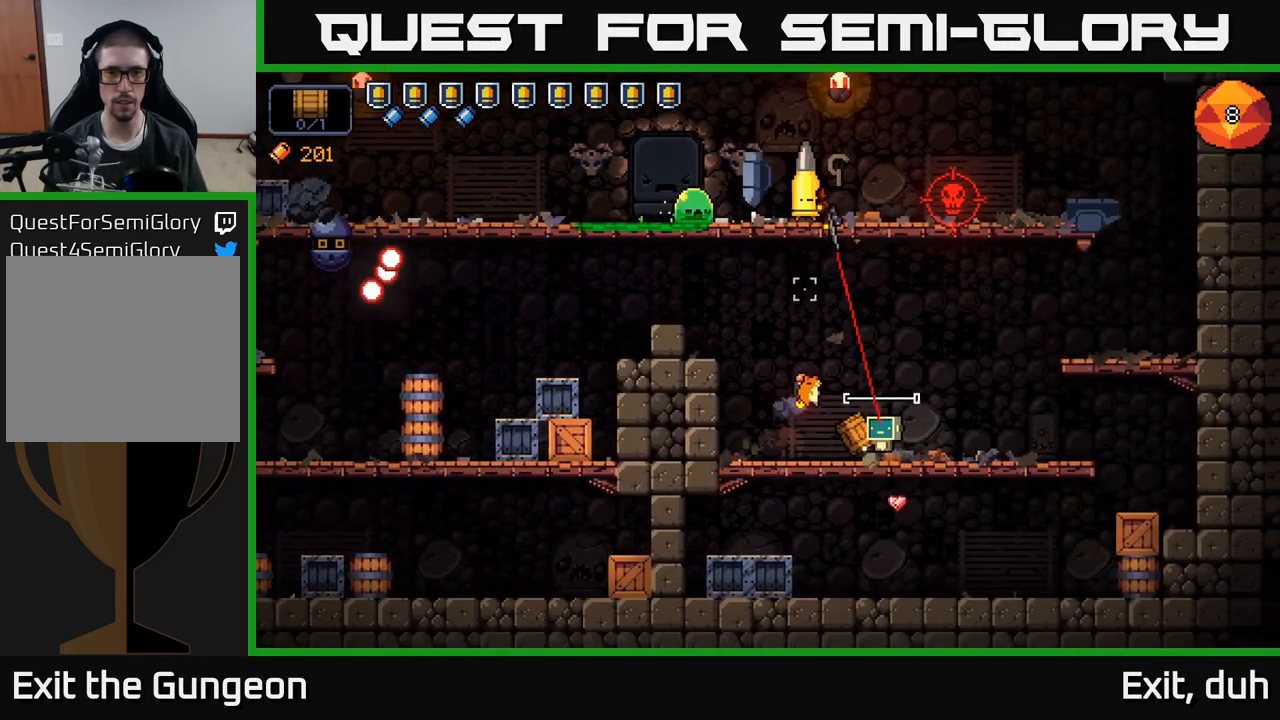
{"buttons": [], "left_stick": "right", "right_stick": "up-left", "events": []}
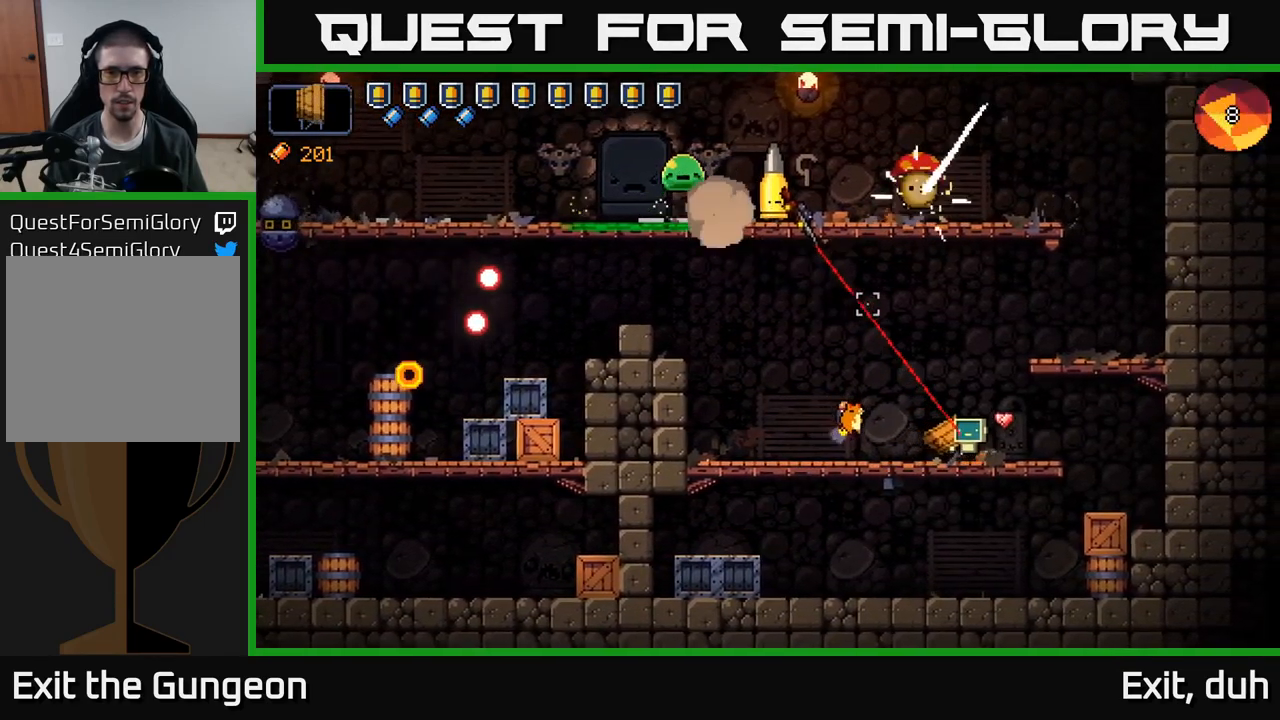
{"buttons": ["R2"], "left_stick": "left", "right_stick": "up", "events": [[100, "left_stick", "center"], [167, "left_stick", "left"], [200, "right_stick", "up"], [417, "R2", "down"]]}
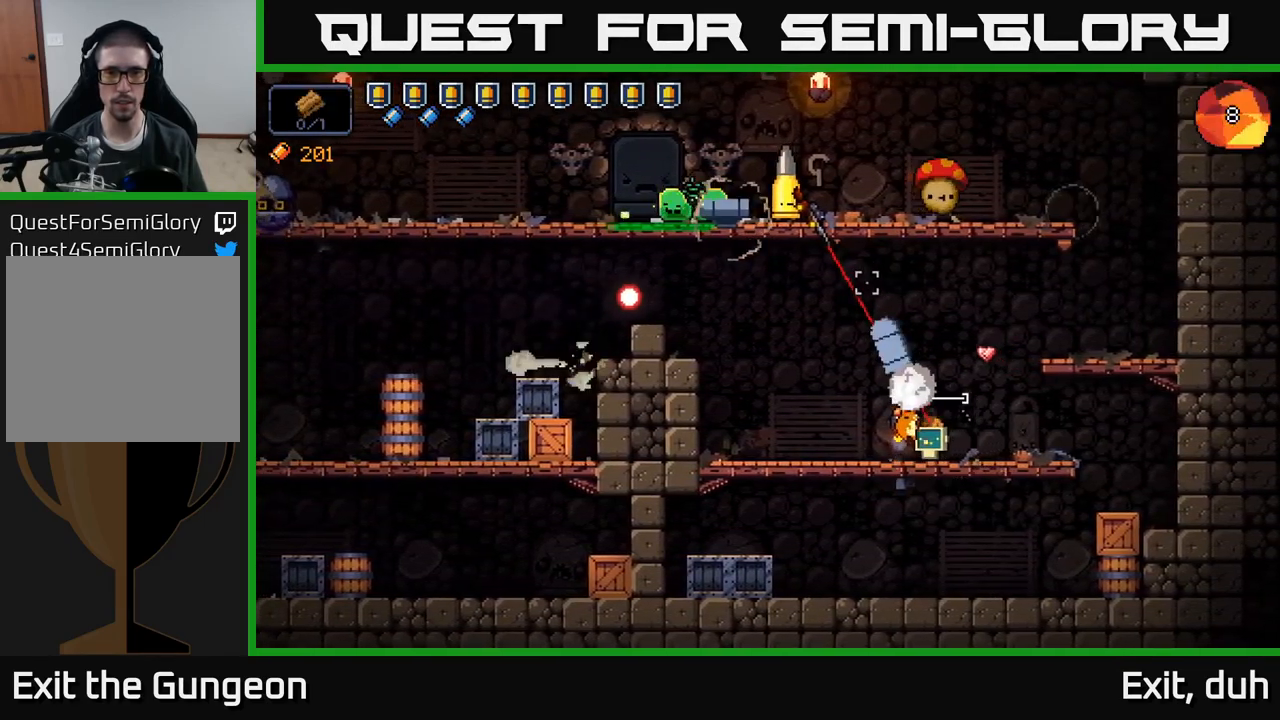
{"buttons": [], "left_stick": "left", "right_stick": "up", "events": [[50, "R2", "up"], [133, "R2", "down"], [133, "left_stick", "center"], [233, "R2", "up"], [283, "left_stick", "left"]]}
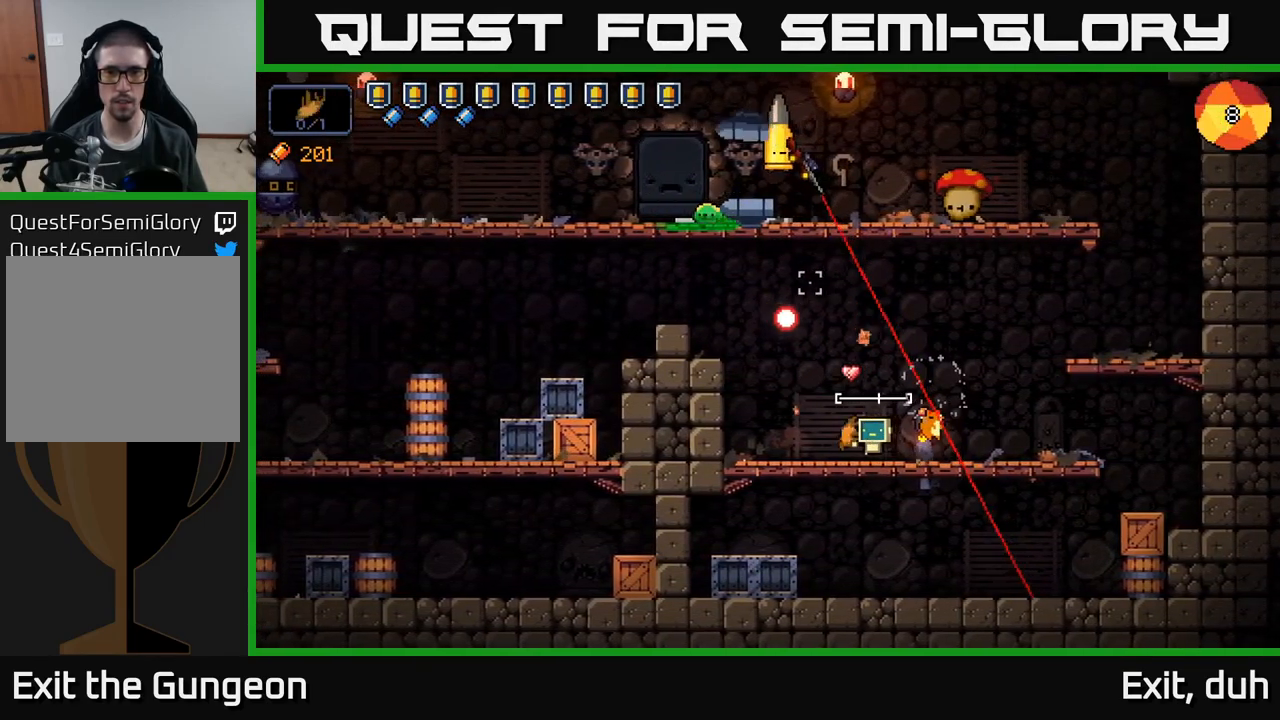
{"buttons": [], "left_stick": "left", "right_stick": "up", "events": []}
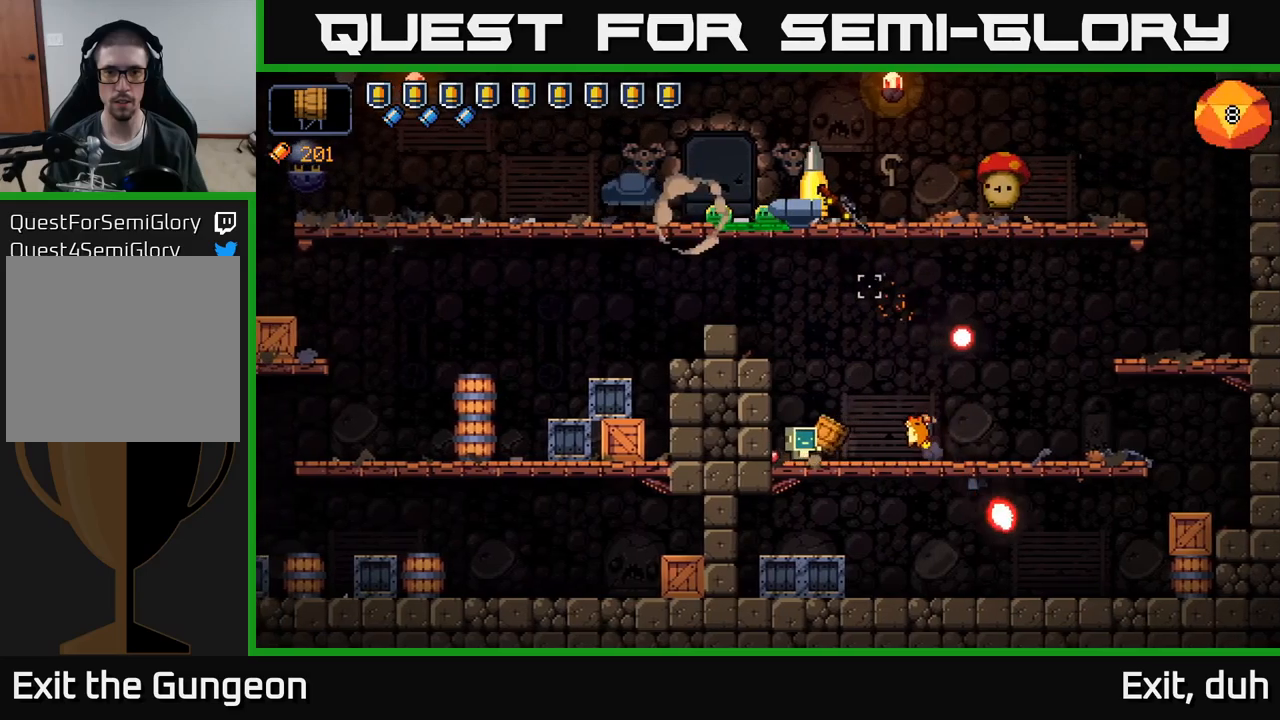
{"buttons": [], "left_stick": "right", "right_stick": "up", "events": [[134, "left_stick", "center"], [200, "left_stick", "right"]]}
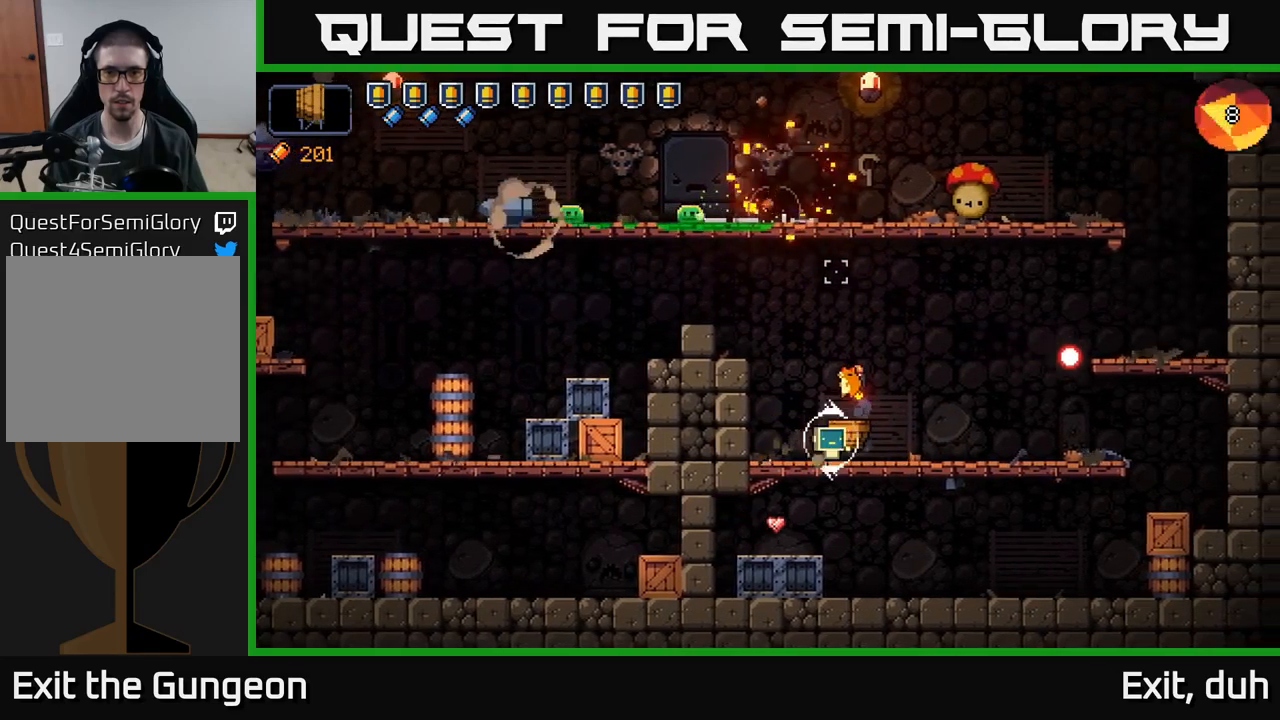
{"buttons": [], "left_stick": "center", "right_stick": "up", "events": [[350, "R2", "down"], [467, "R2", "up"], [467, "left_stick", "center"]]}
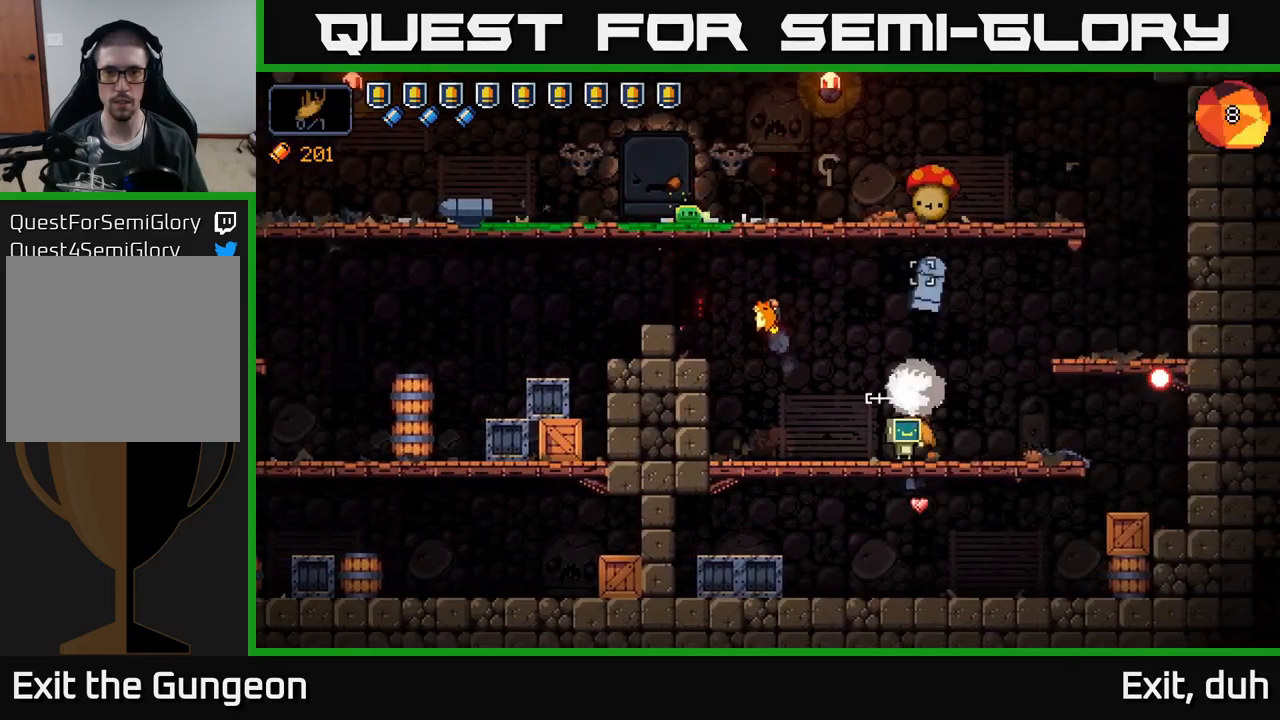
{"buttons": [], "left_stick": "right", "right_stick": "up-left", "events": [[84, "left_stick", "right"], [484, "right_stick", "up-left"]]}
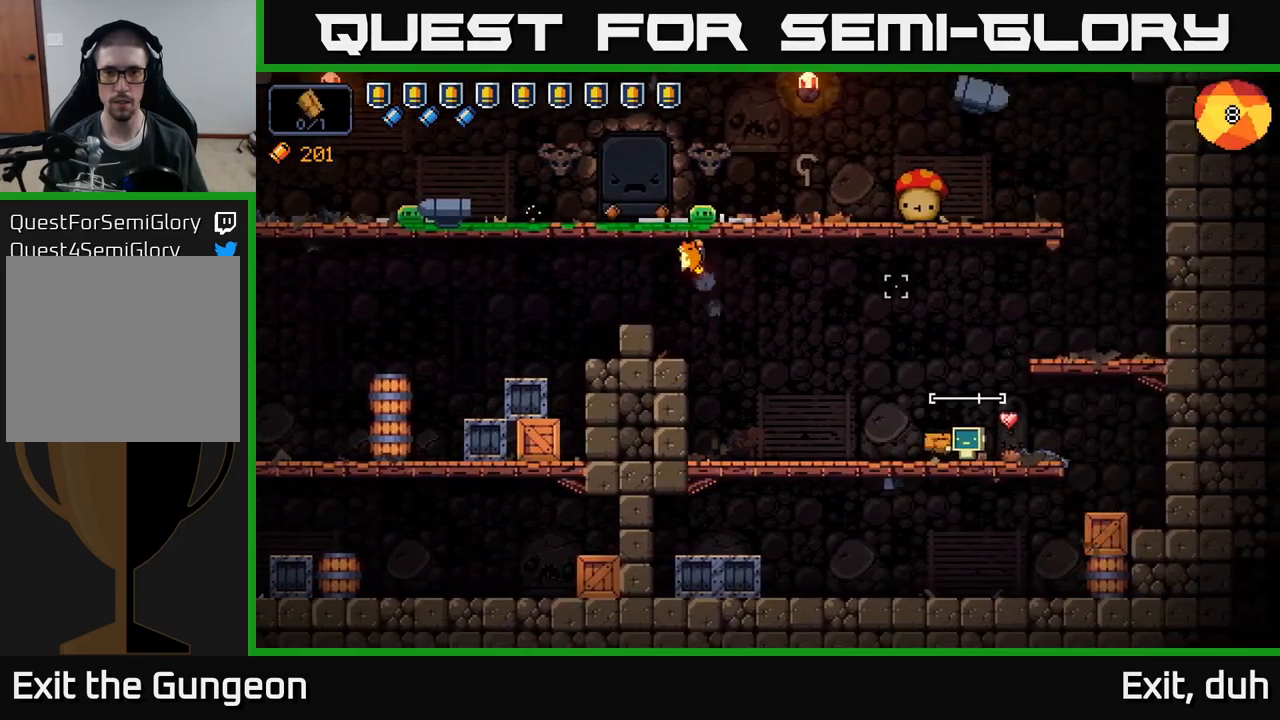
{"buttons": [], "left_stick": "center", "right_stick": "up-left", "events": [[234, "left_stick", "center"]]}
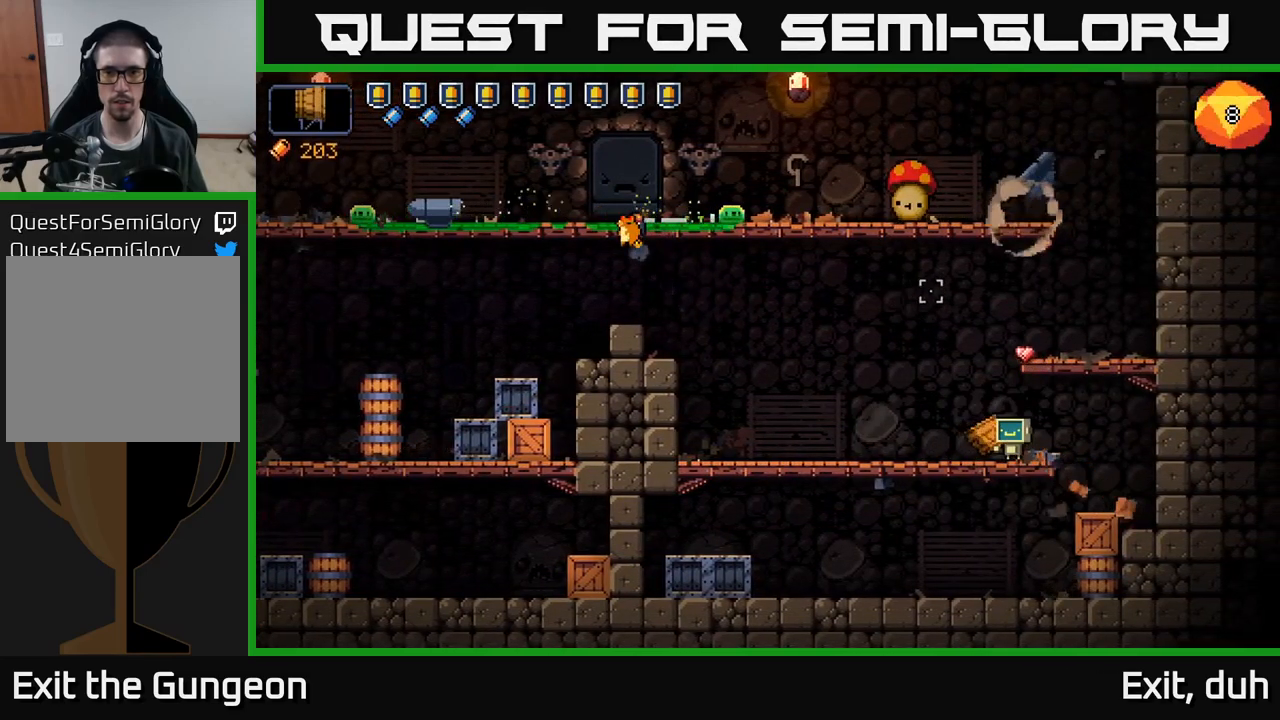
{"buttons": ["R2"], "left_stick": "center", "right_stick": "up", "events": [[17, "right_stick", "up"], [434, "R2", "down"]]}
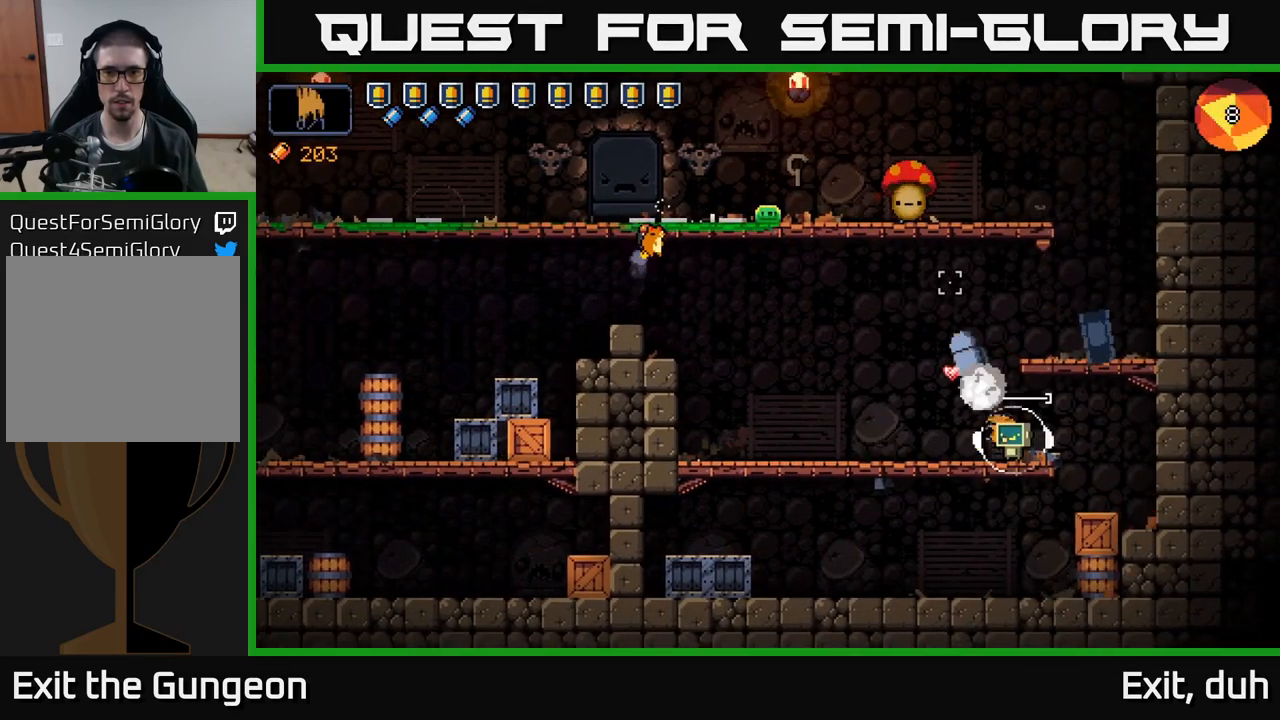
{"buttons": [], "left_stick": "left", "right_stick": "up", "events": [[67, "R2", "up"], [167, "R2", "down"], [217, "R2", "up"], [300, "left_stick", "left"]]}
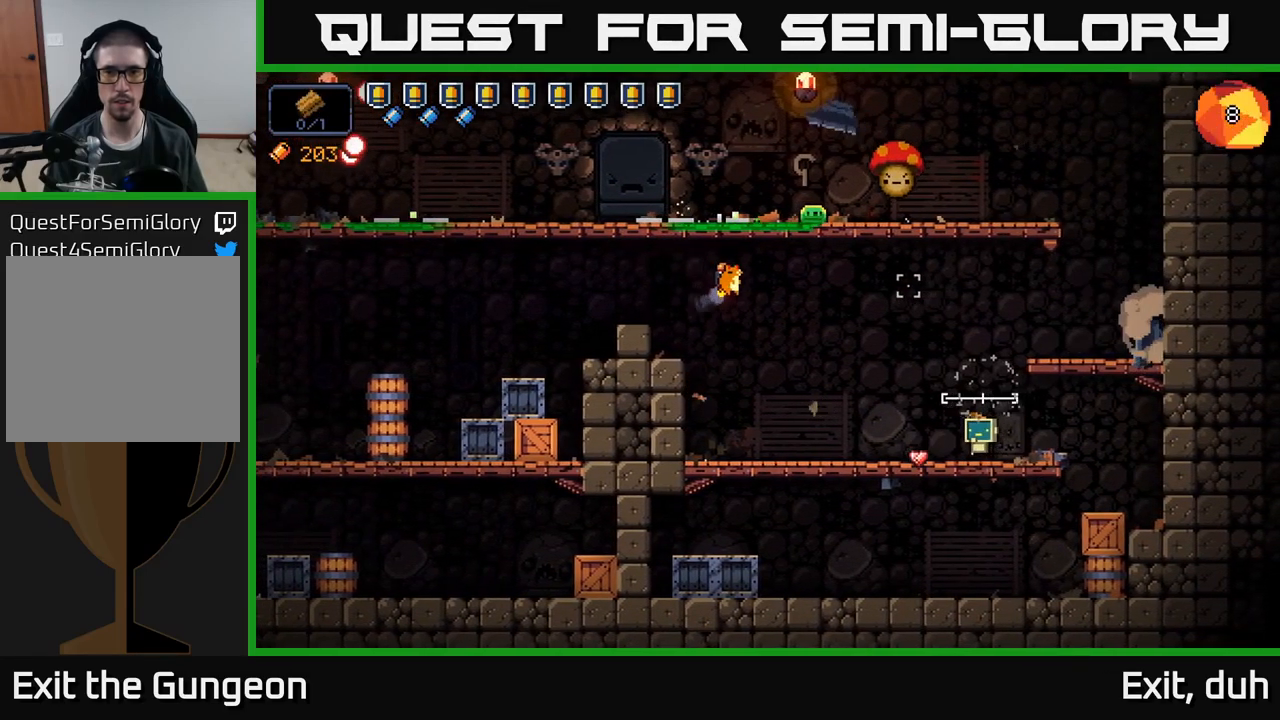
{"buttons": [], "left_stick": "right", "right_stick": "up", "events": [[84, "left_stick", "center"], [417, "left_stick", "right"]]}
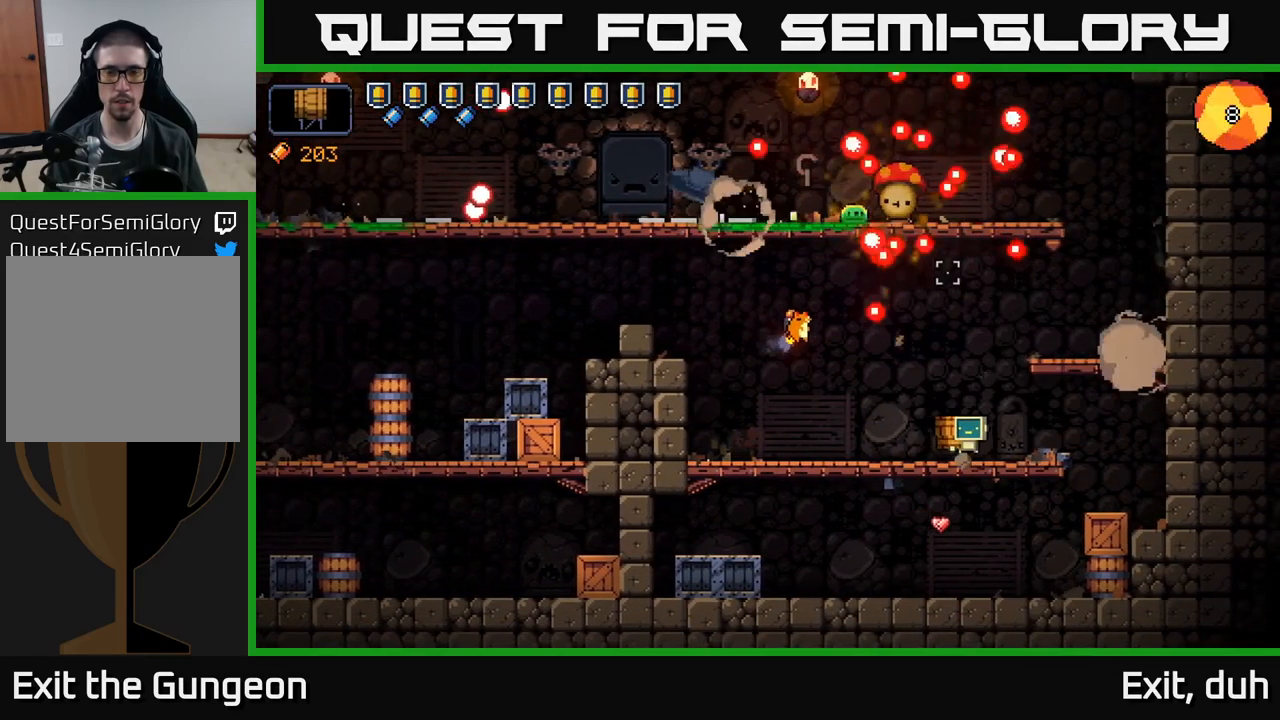
{"buttons": [], "left_stick": "right", "right_stick": "up", "events": [[100, "A", "down"], [217, "A", "up"], [234, "left_stick", "center"], [417, "left_stick", "right"]]}
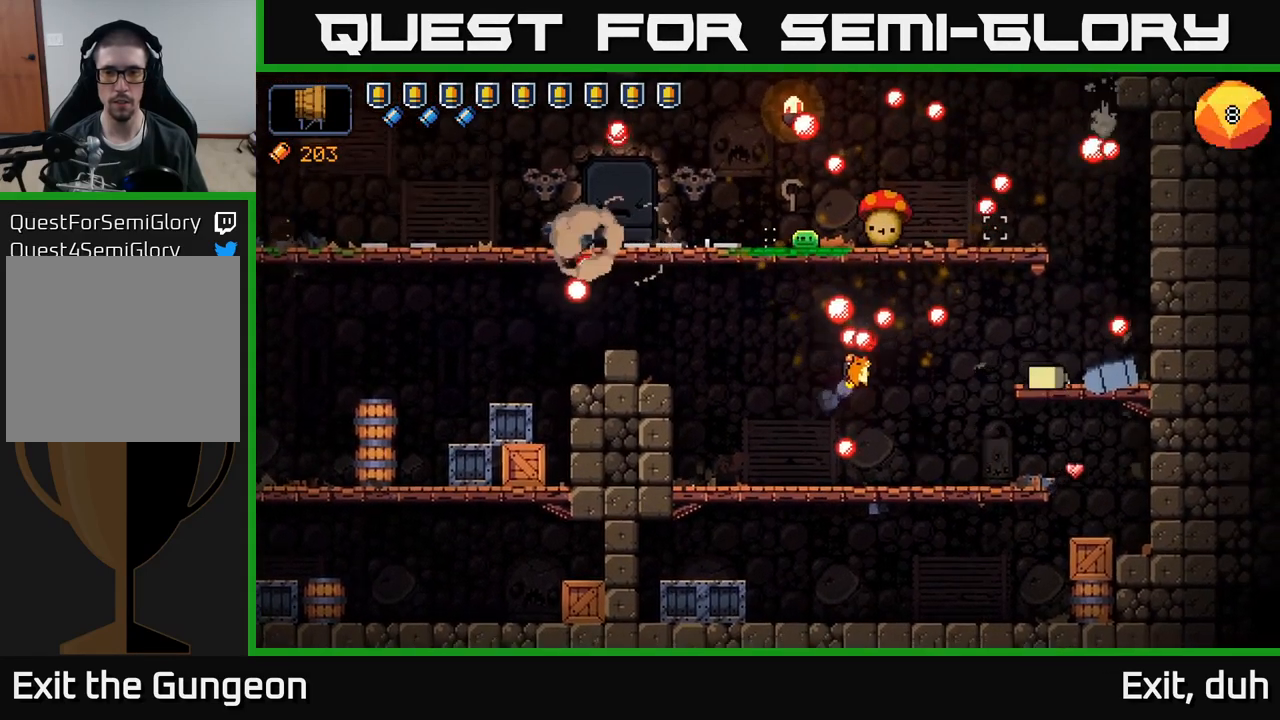
{"buttons": [], "left_stick": "center", "right_stick": "up-left", "events": [[50, "right_stick", "up-left"], [67, "left_stick", "center"], [267, "R2", "down"], [400, "R2", "up"]]}